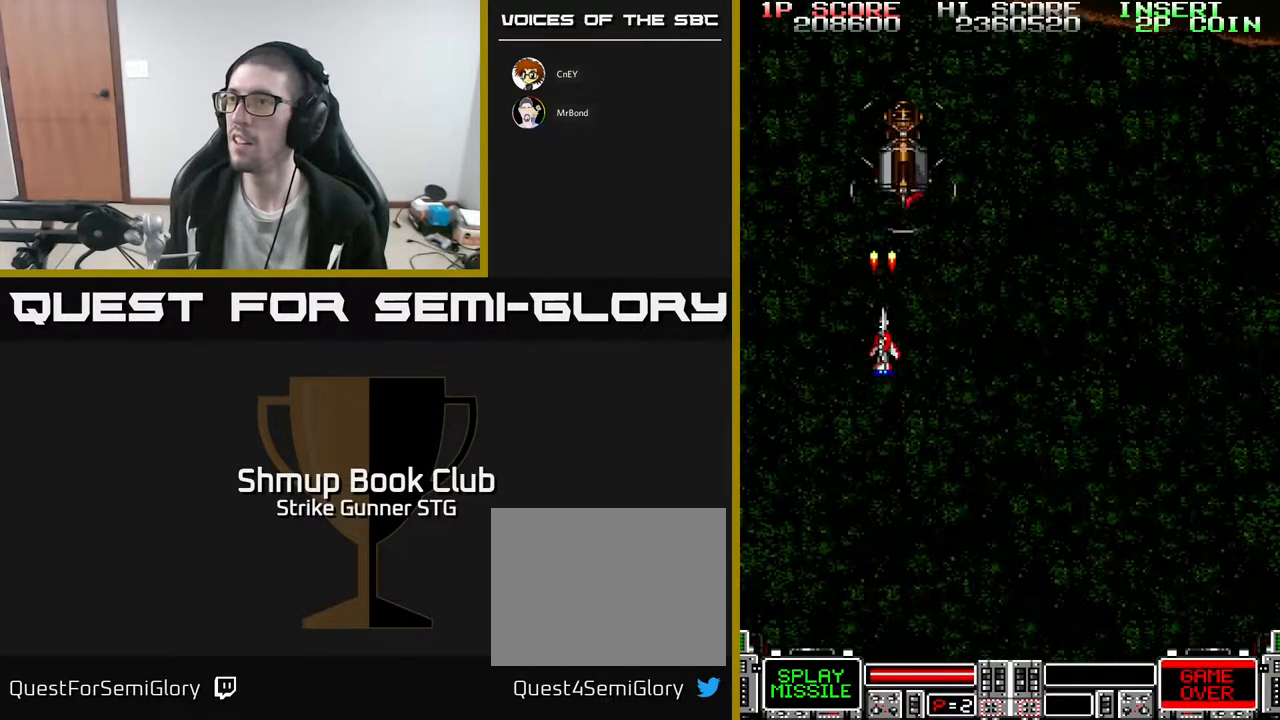
Gameplay with a controller (Xbox layout); each line is a JSON object with the inputs held at the frame after it. "events" lists button and stick changes between this image and that frame as [ms after this image, input, new state], when the widget could be followed in between. Not read: A SELECT START.
{"buttons": [], "left_stick": "center", "right_stick": "center", "events": [[67, "DPAD_RIGHT", "down"], [117, "DPAD_RIGHT", "up"]]}
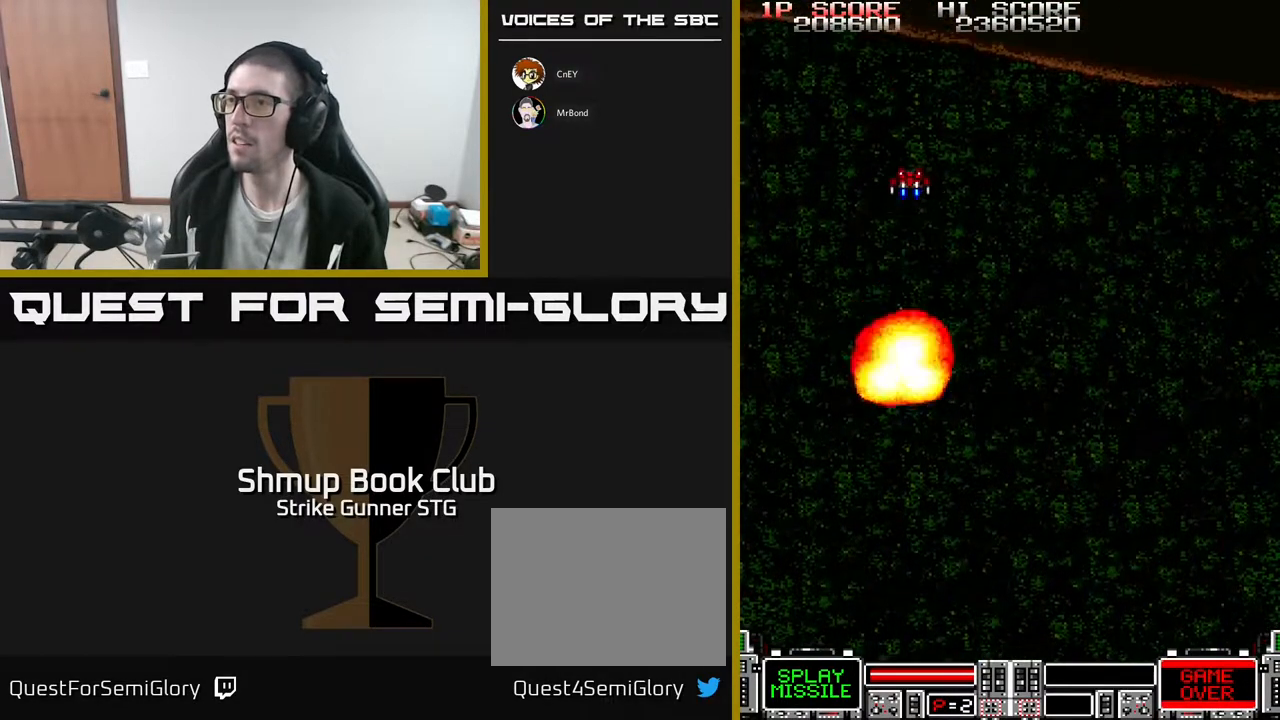
{"buttons": [], "left_stick": "center", "right_stick": "center", "events": [[133, "DPAD_RIGHT", "down"], [200, "DPAD_RIGHT", "up"]]}
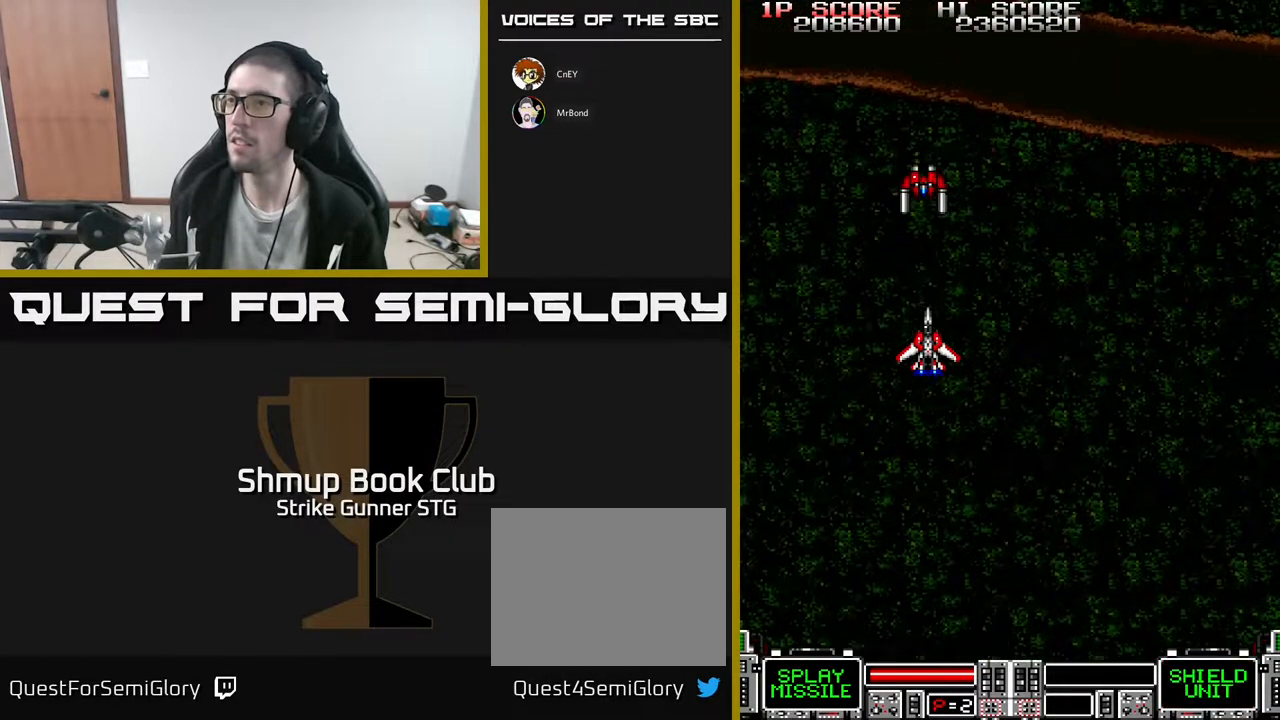
{"buttons": [], "left_stick": "center", "right_stick": "center", "events": []}
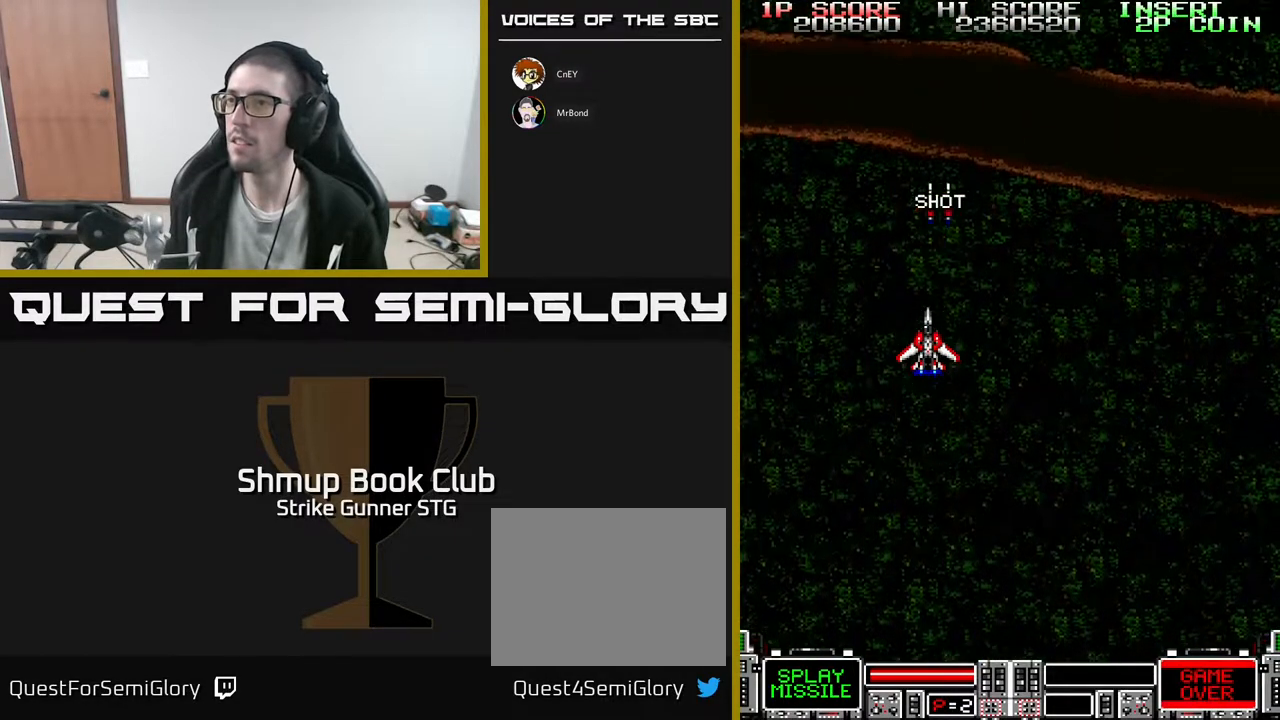
{"buttons": [], "left_stick": "center", "right_stick": "center", "events": [[83, "DPAD_UP", "down"], [317, "DPAD_UP", "up"]]}
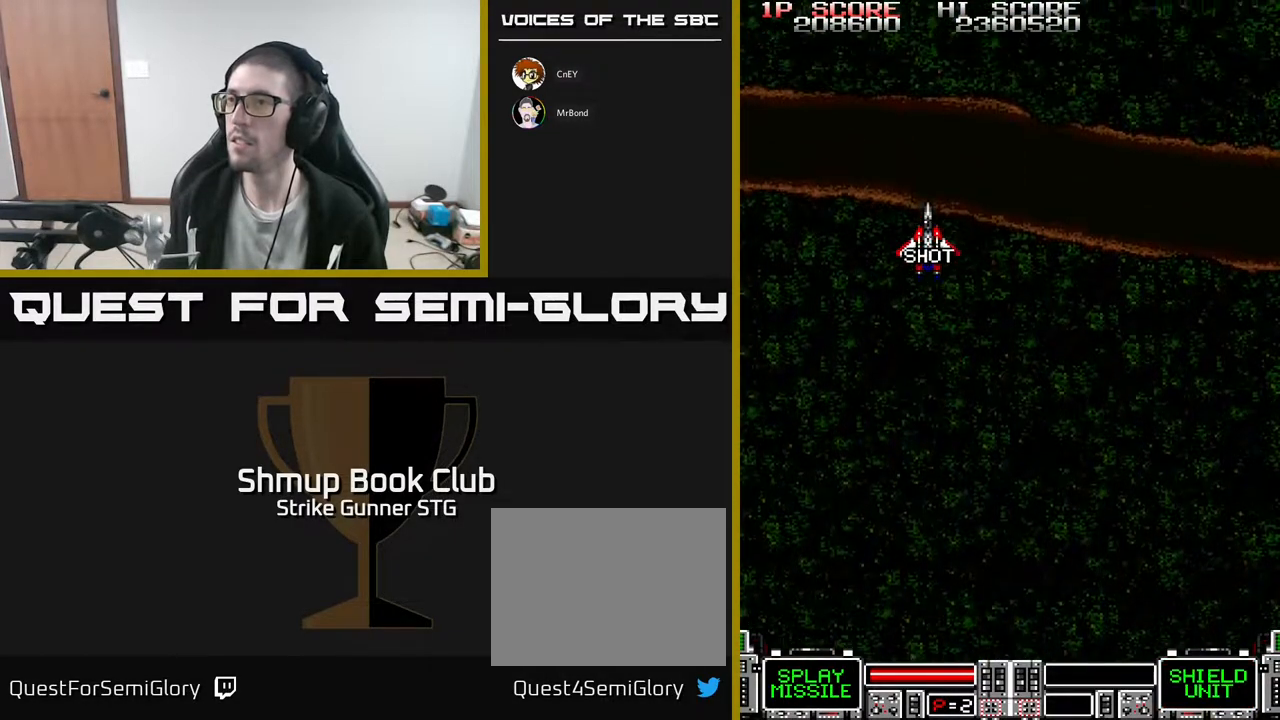
{"buttons": ["DPAD_DOWN", "DPAD_RIGHT"], "left_stick": "center", "right_stick": "center", "events": [[383, "DPAD_DOWN", "down"], [500, "DPAD_RIGHT", "down"]]}
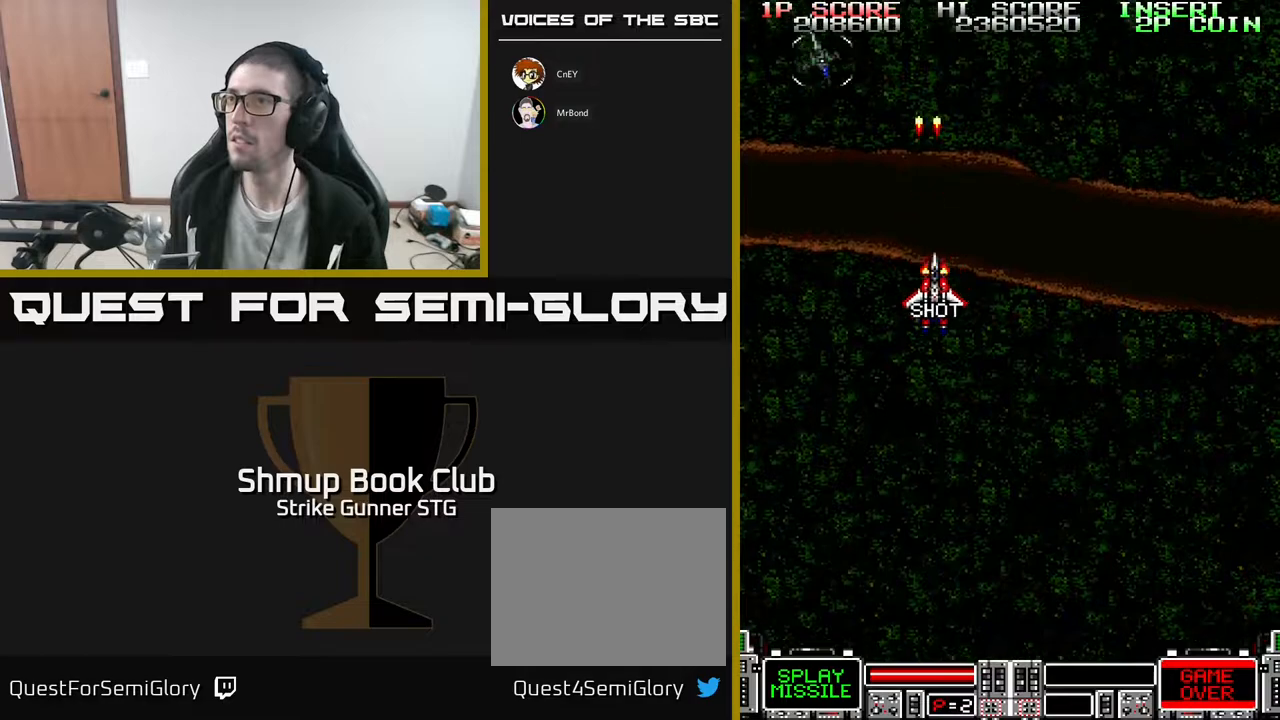
{"buttons": ["DPAD_DOWN", "DPAD_LEFT"], "left_stick": "center", "right_stick": "center", "events": [[67, "DPAD_DOWN", "up"], [117, "DPAD_DOWN", "down"], [183, "DPAD_RIGHT", "up"], [217, "DPAD_LEFT", "down"], [267, "DPAD_DOWN", "up"], [467, "DPAD_DOWN", "down"]]}